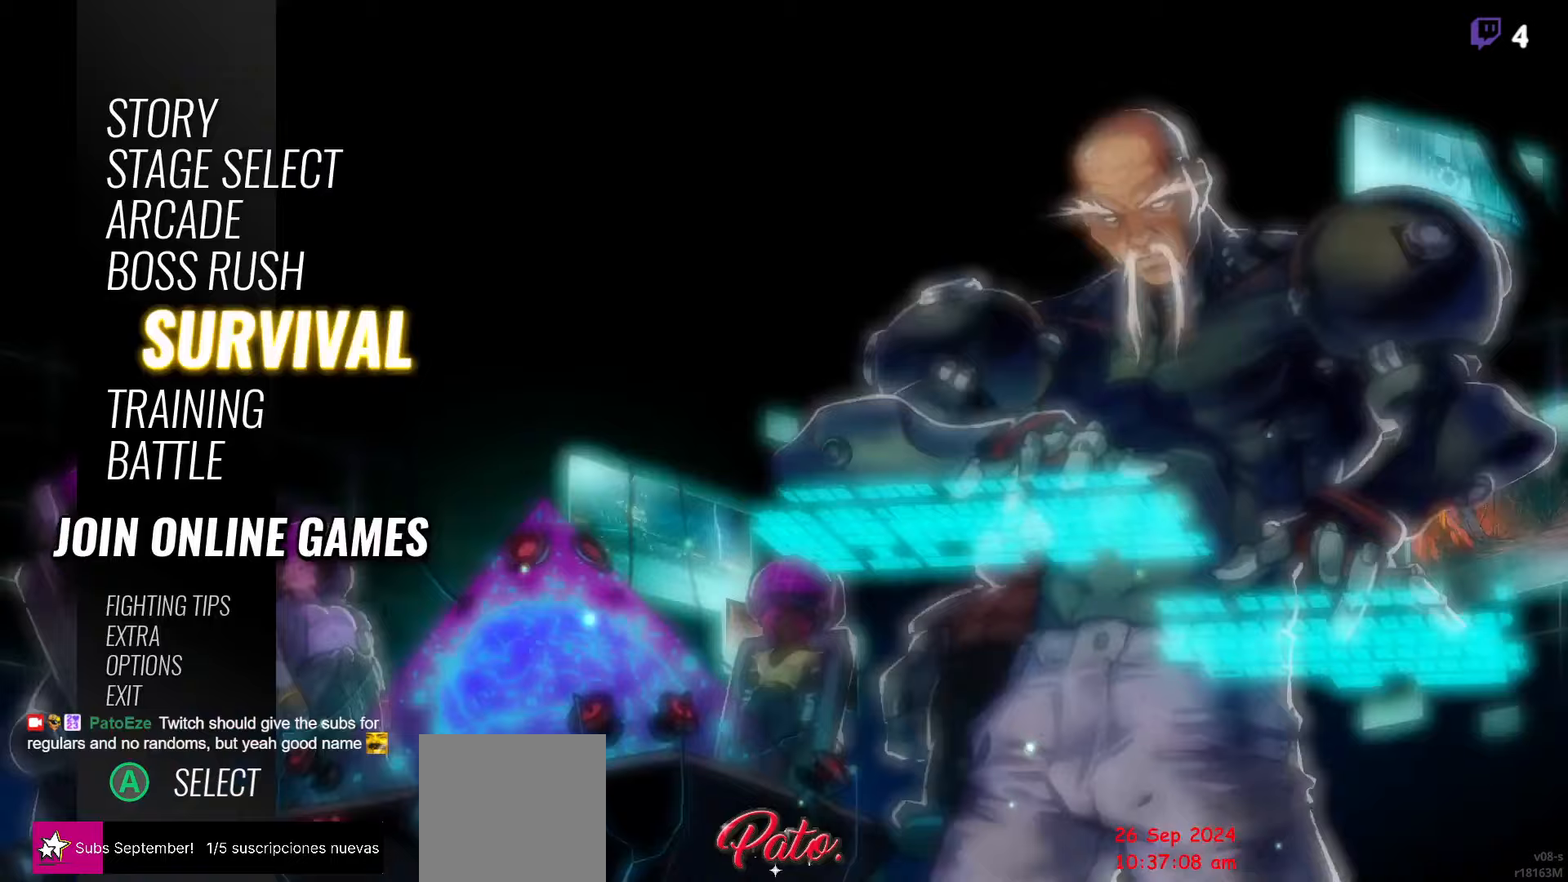
Gameplay with a controller (Xbox layout); each line is a JSON object with the inputs held at the frame after it. "events" lists button and stick changes between this image and that frame as [ms after this image, input, new state], when the widget could be followed in between. Not read: left_stick right_stick.
{"buttons": [], "events": [[33, "B", "up"], [83, "B", "down"], [183, "B", "up"], [400, "DPAD_DOWN", "down"], [500, "DPAD_DOWN", "up"]]}
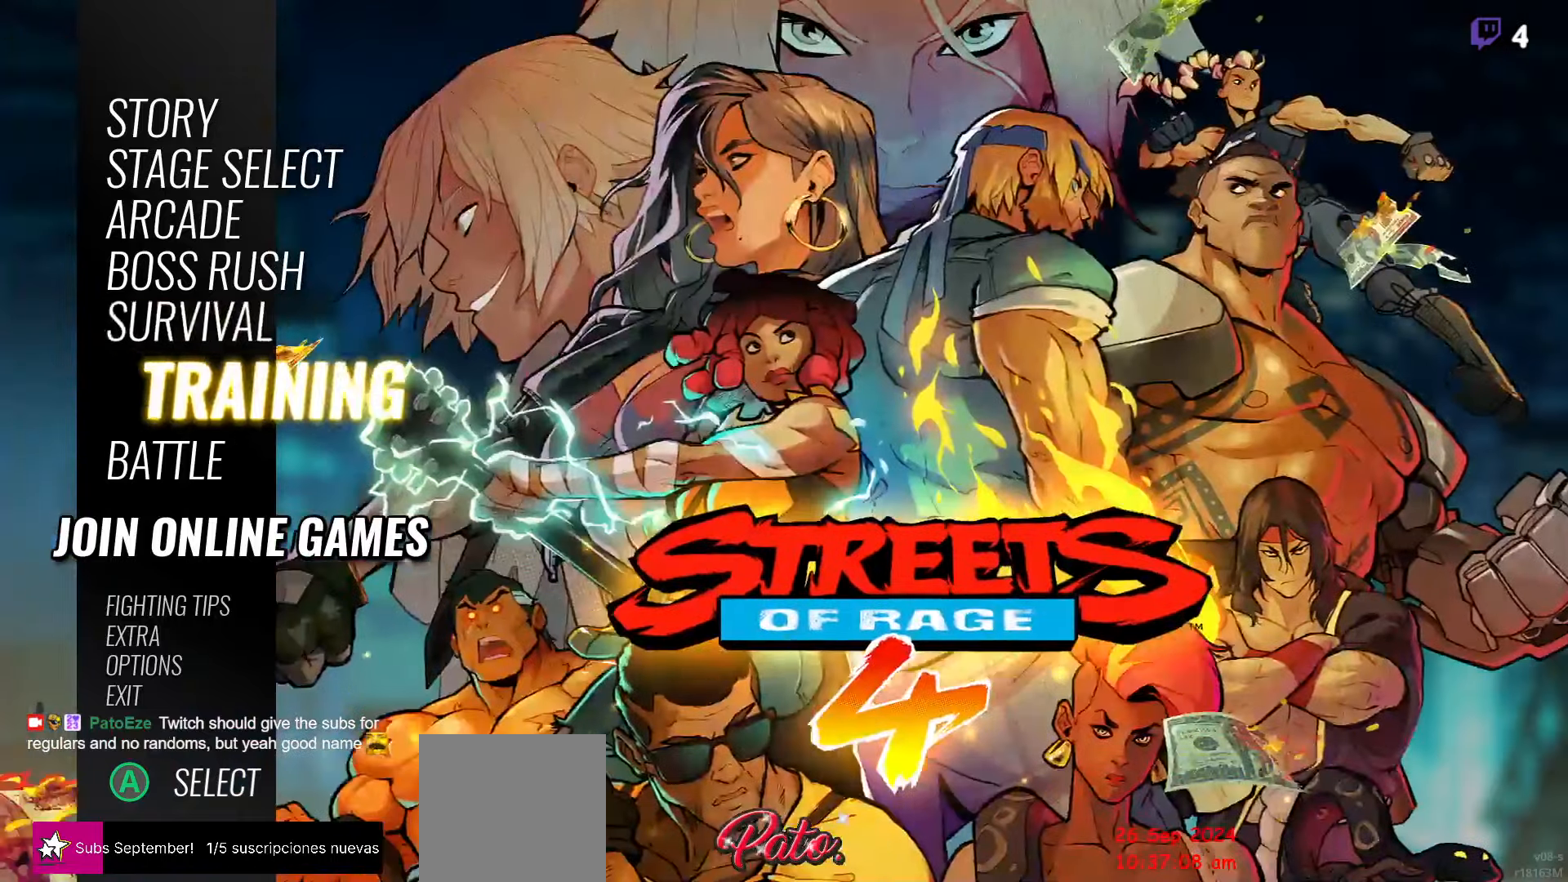
{"buttons": [], "events": [[100, "DPAD_DOWN", "down"], [200, "DPAD_DOWN", "up"]]}
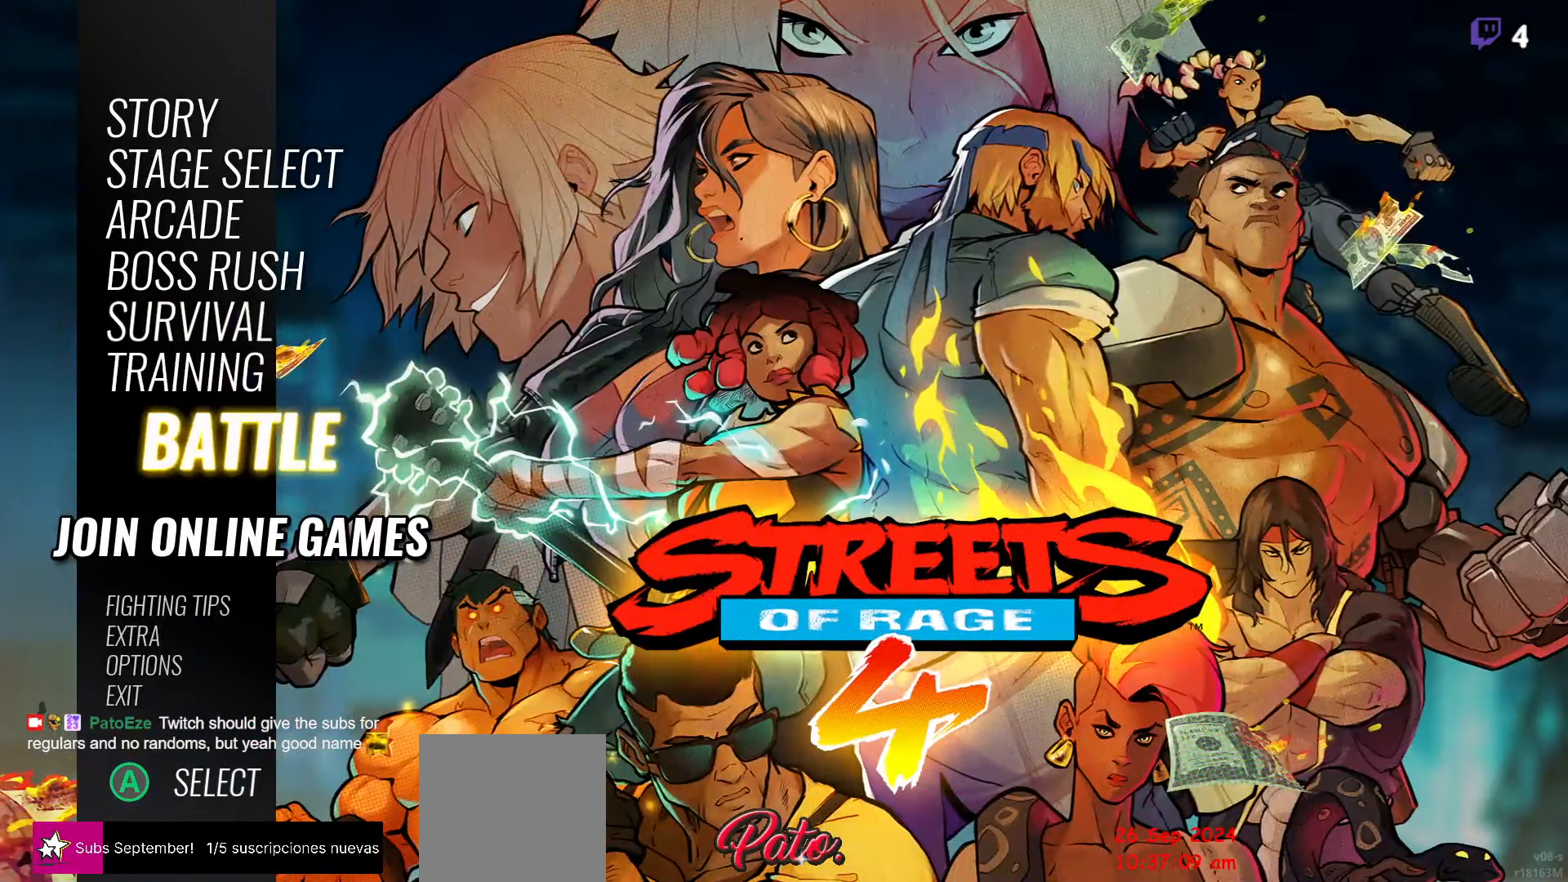
{"buttons": ["DPAD_UP"], "events": [[17, "DPAD_UP", "down"]]}
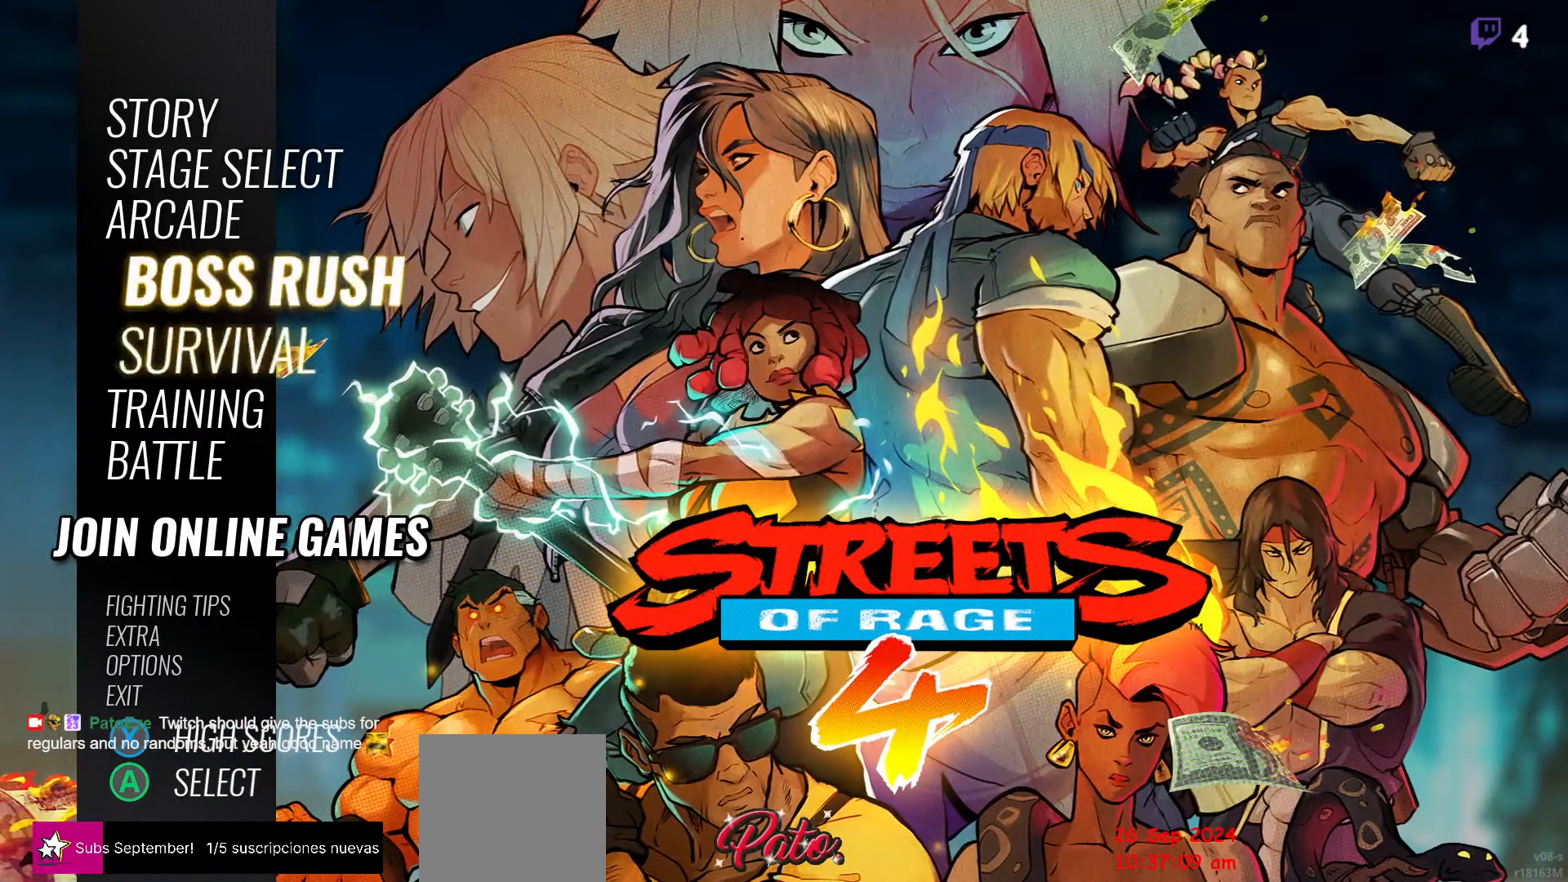
{"buttons": ["DPAD_DOWN"], "events": [[117, "DPAD_UP", "up"], [333, "DPAD_DOWN", "down"], [417, "DPAD_DOWN", "up"], [500, "DPAD_DOWN", "down"]]}
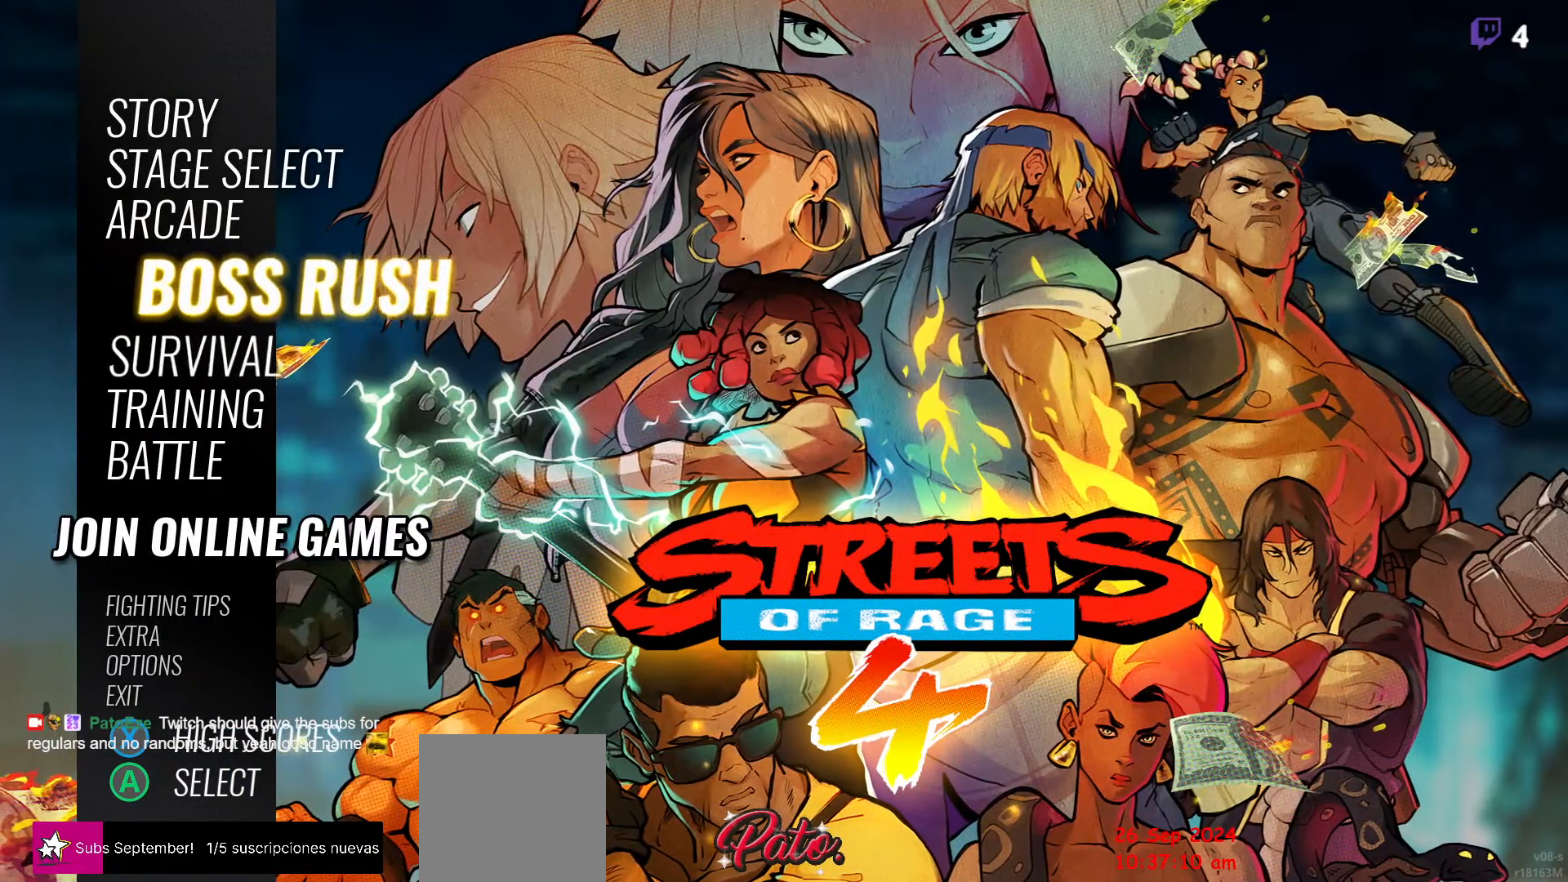
{"buttons": [], "events": [[100, "DPAD_DOWN", "up"], [200, "A", "down"], [283, "A", "up"]]}
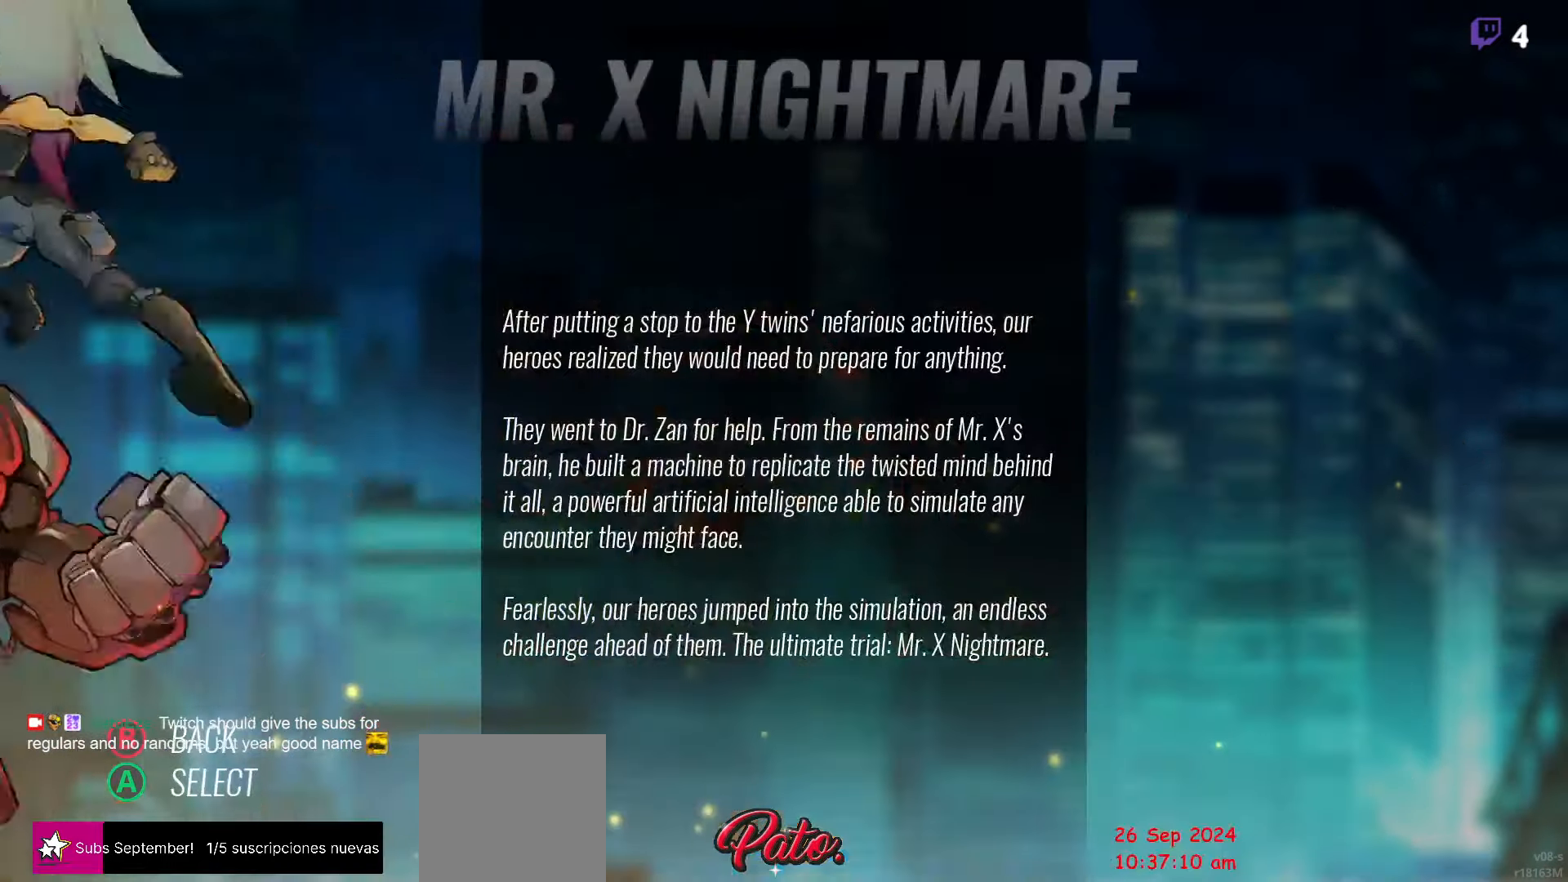
{"buttons": [], "events": [[50, "A", "down"], [133, "A", "up"], [367, "DPAD_DOWN", "down"], [450, "DPAD_DOWN", "up"]]}
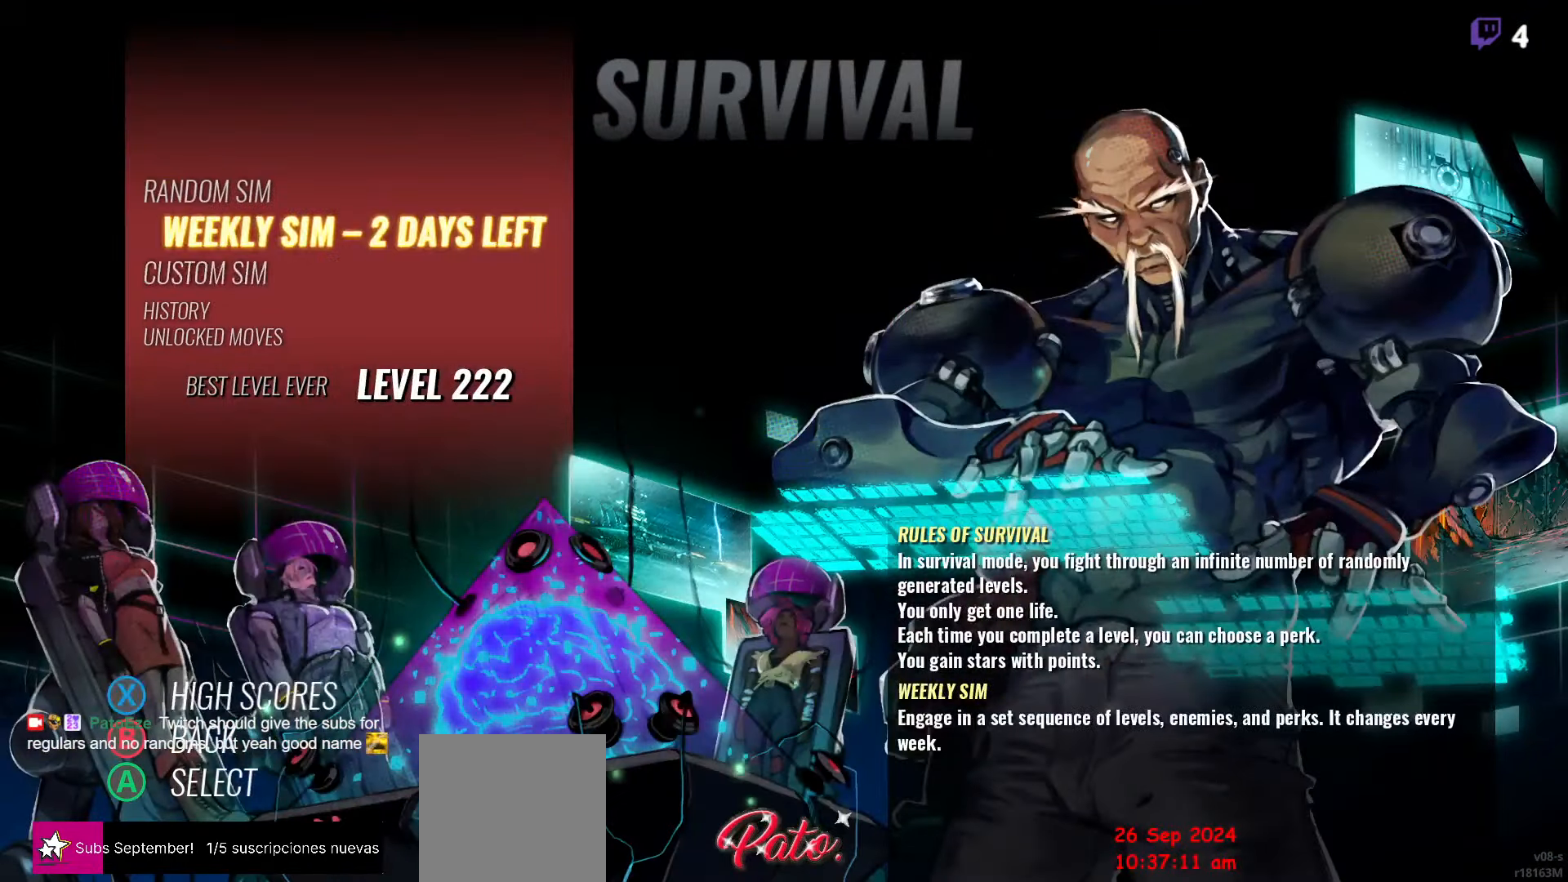
{"buttons": [], "events": [[33, "DPAD_DOWN", "down"], [133, "DPAD_DOWN", "up"], [333, "A", "down"], [400, "A", "up"]]}
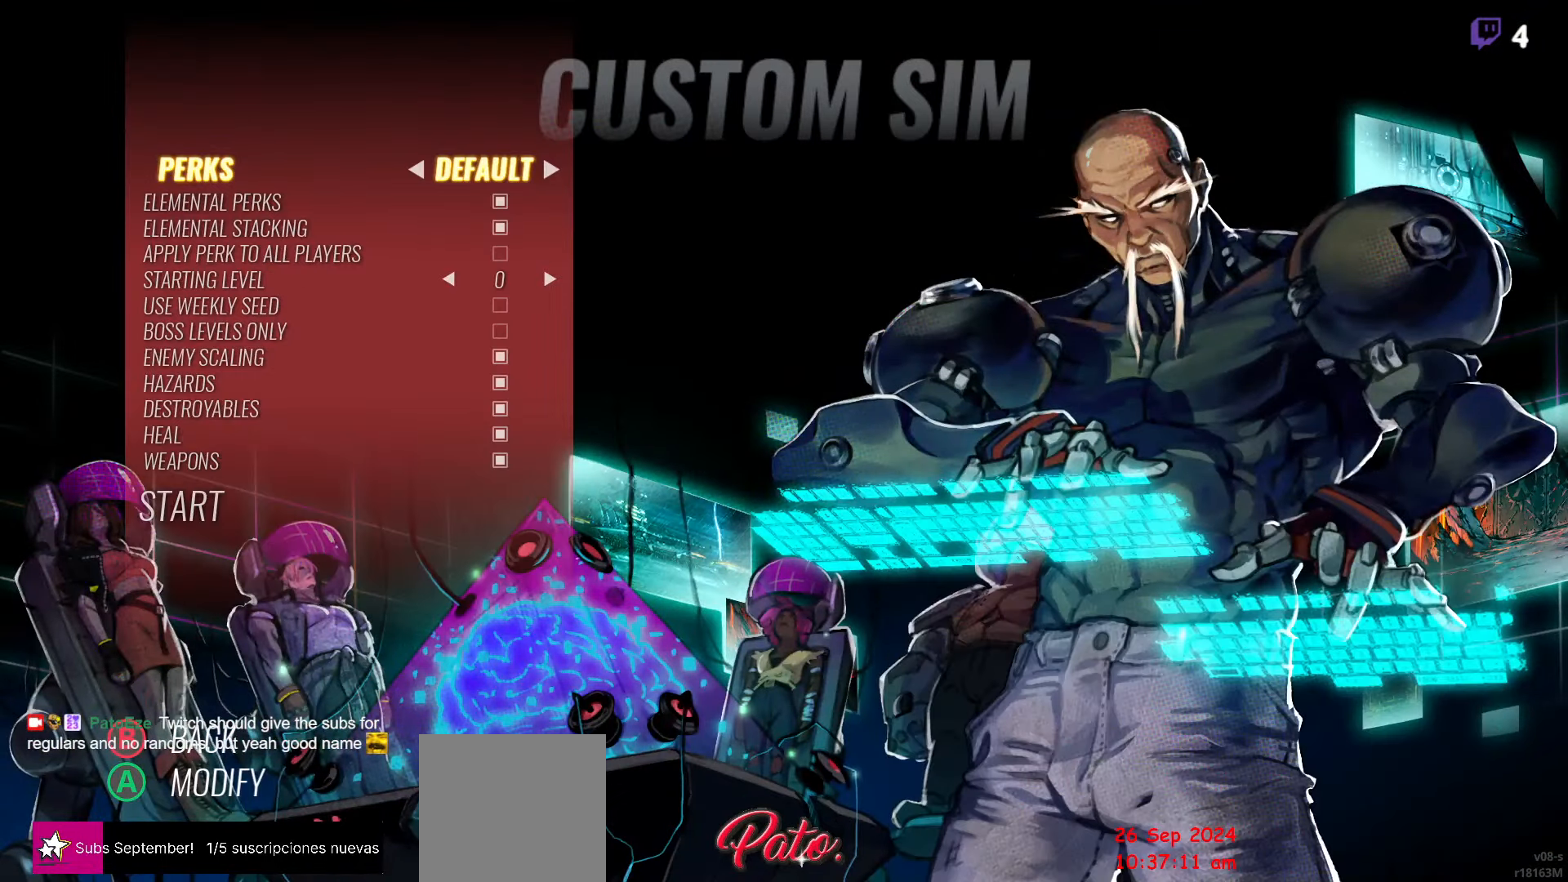
{"buttons": [], "events": [[200, "DPAD_RIGHT", "down"], [283, "DPAD_RIGHT", "up"], [400, "DPAD_RIGHT", "down"], [467, "DPAD_RIGHT", "up"]]}
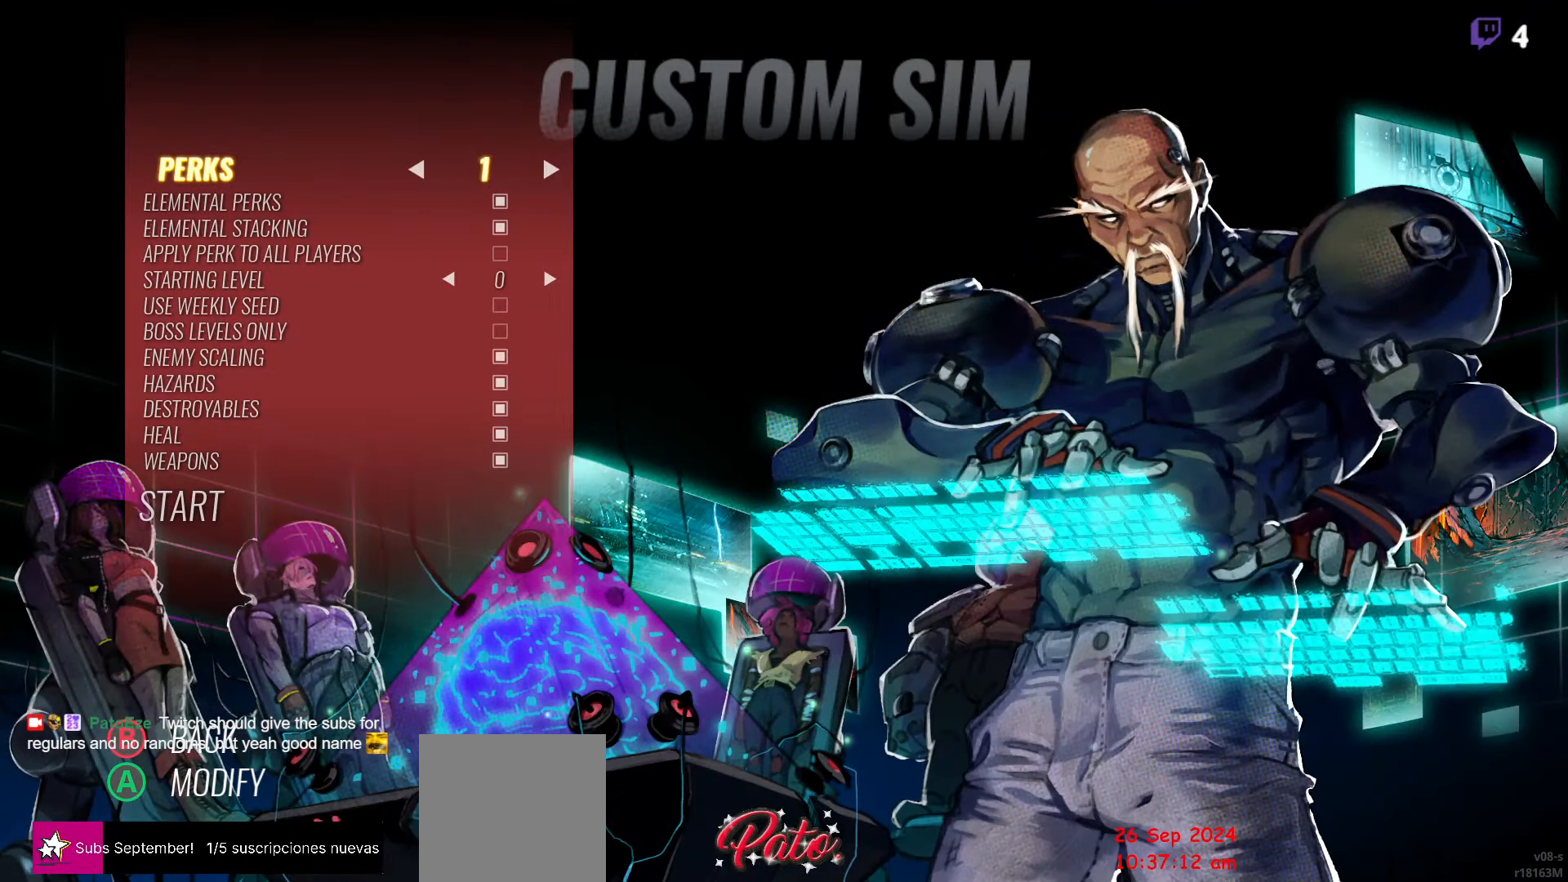
{"buttons": [], "events": [[33, "DPAD_RIGHT", "down"], [133, "DPAD_RIGHT", "up"], [200, "DPAD_RIGHT", "down"], [300, "DPAD_RIGHT", "up"]]}
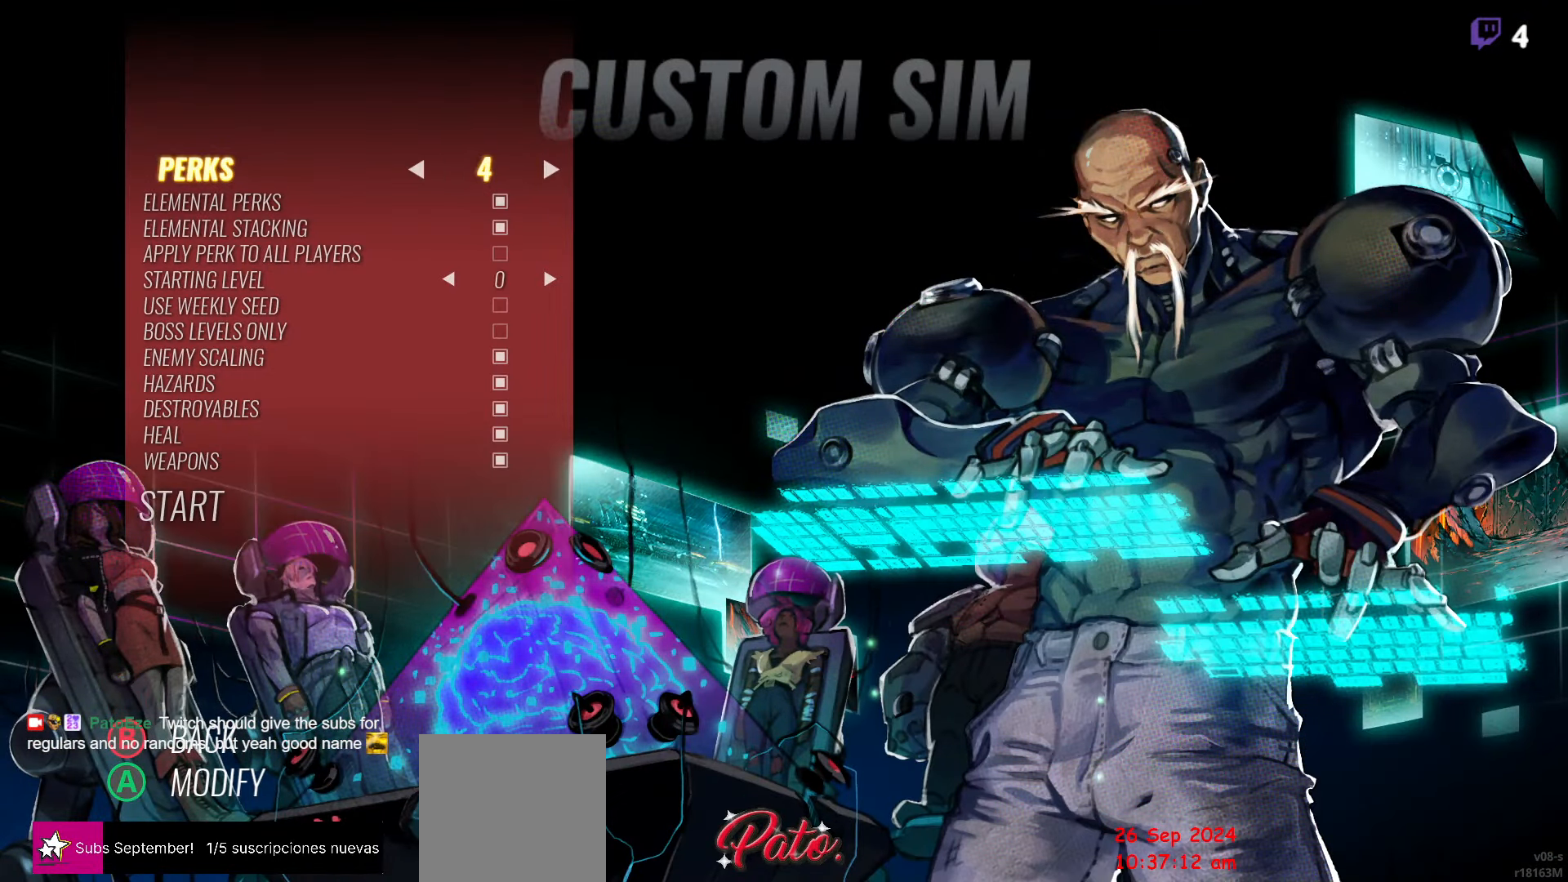
{"buttons": ["DPAD_DOWN"], "events": [[167, "DPAD_DOWN", "down"], [233, "DPAD_DOWN", "up"], [317, "DPAD_DOWN", "down"], [400, "DPAD_DOWN", "up"], [450, "DPAD_DOWN", "down"]]}
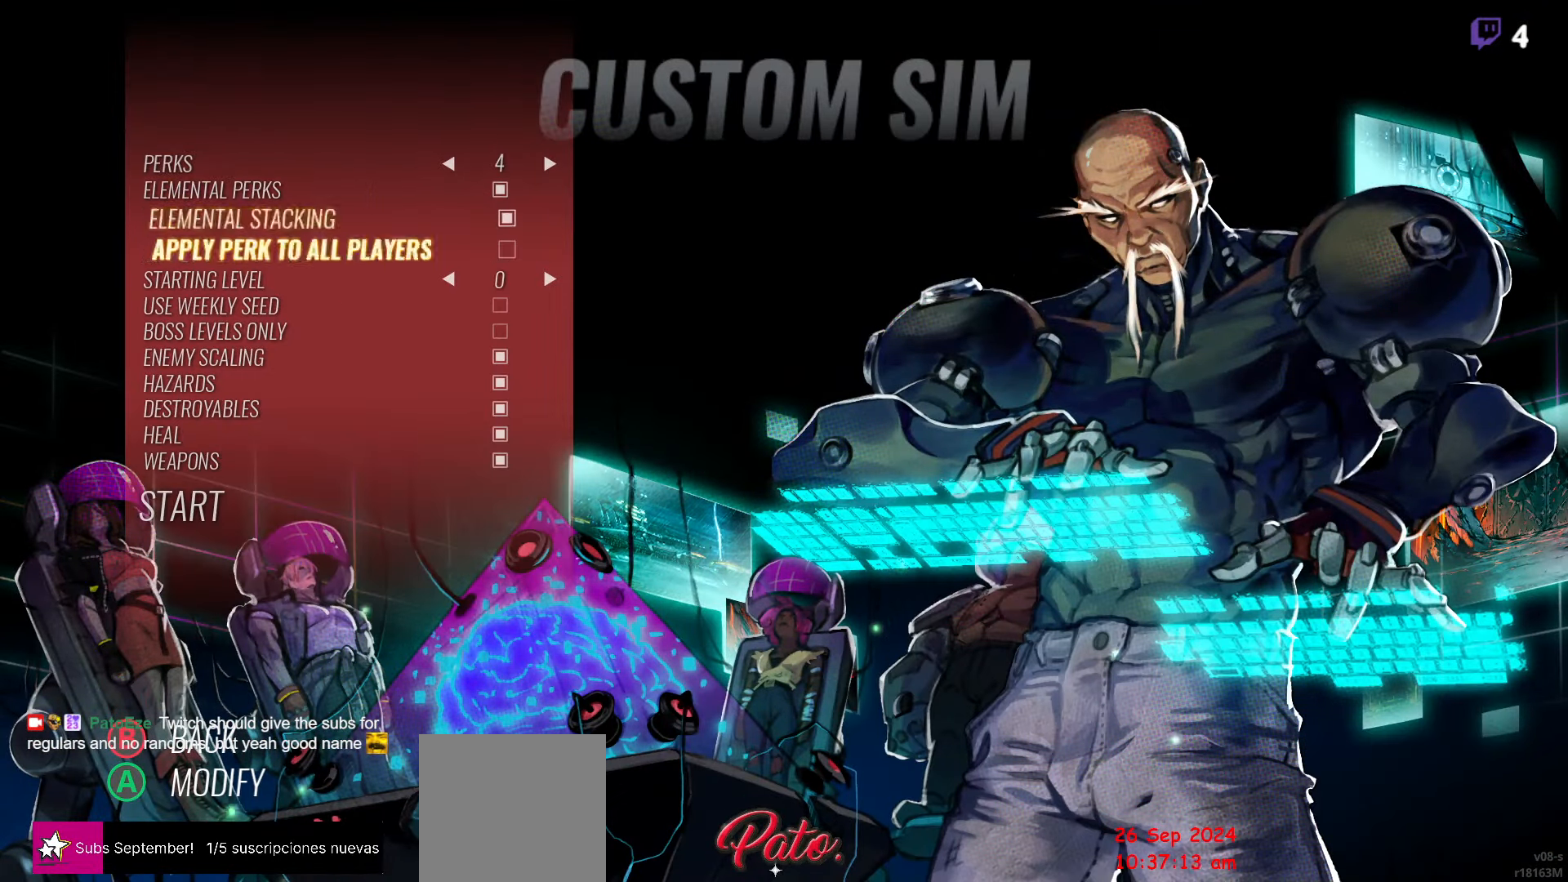
{"buttons": ["DPAD_DOWN"], "events": [[50, "DPAD_DOWN", "up"], [450, "DPAD_DOWN", "down"]]}
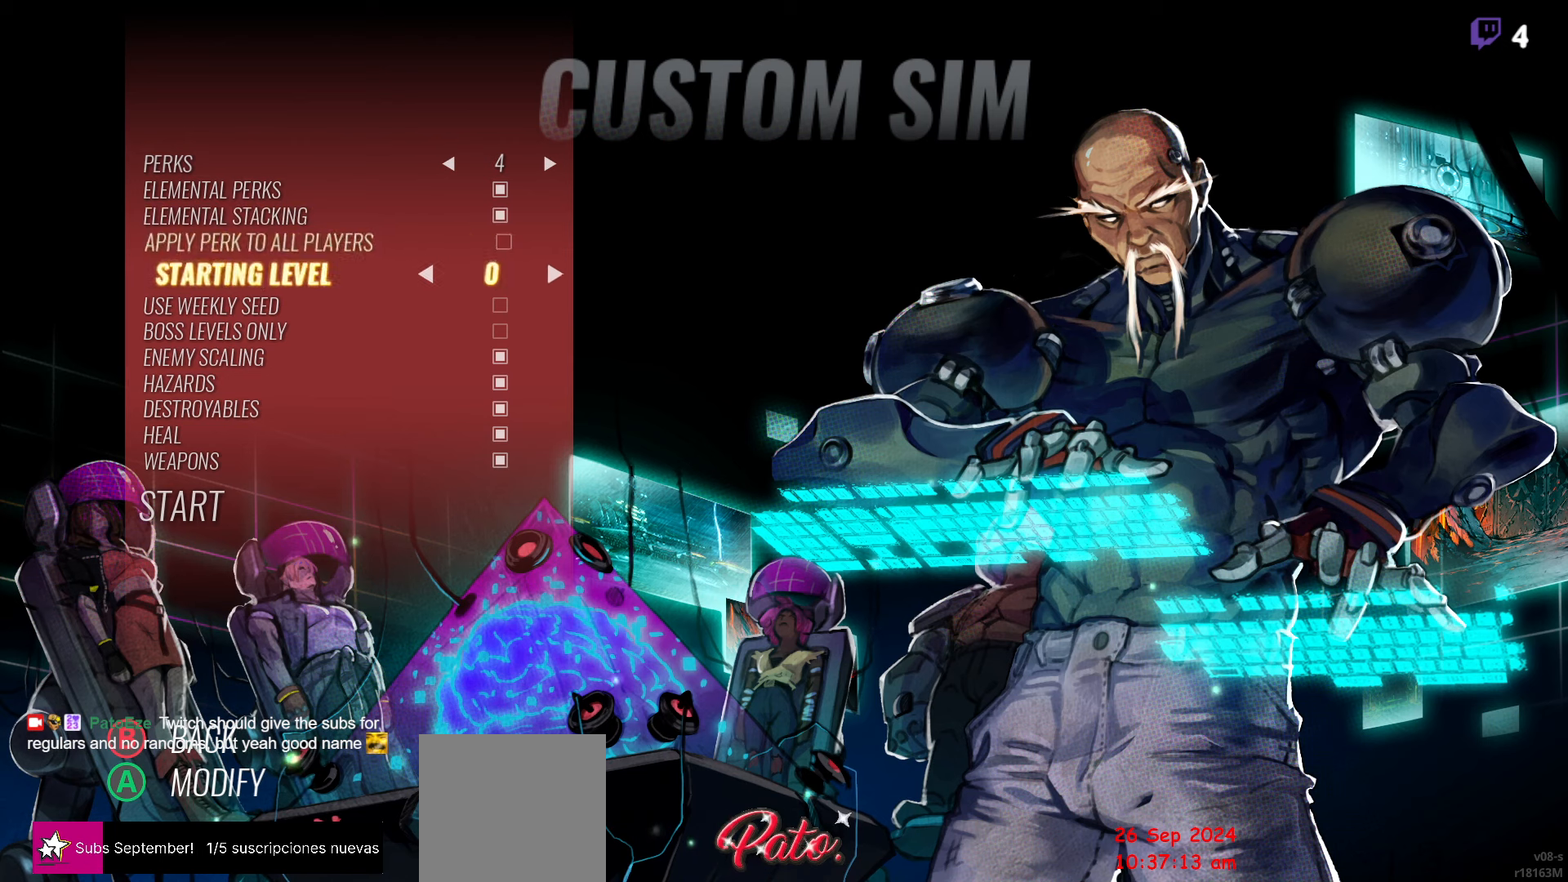
{"buttons": ["DPAD_DOWN"], "events": [[50, "DPAD_DOWN", "up"], [117, "DPAD_DOWN", "down"], [217, "DPAD_DOWN", "up"], [267, "DPAD_DOWN", "down"], [384, "DPAD_DOWN", "up"], [434, "DPAD_DOWN", "down"]]}
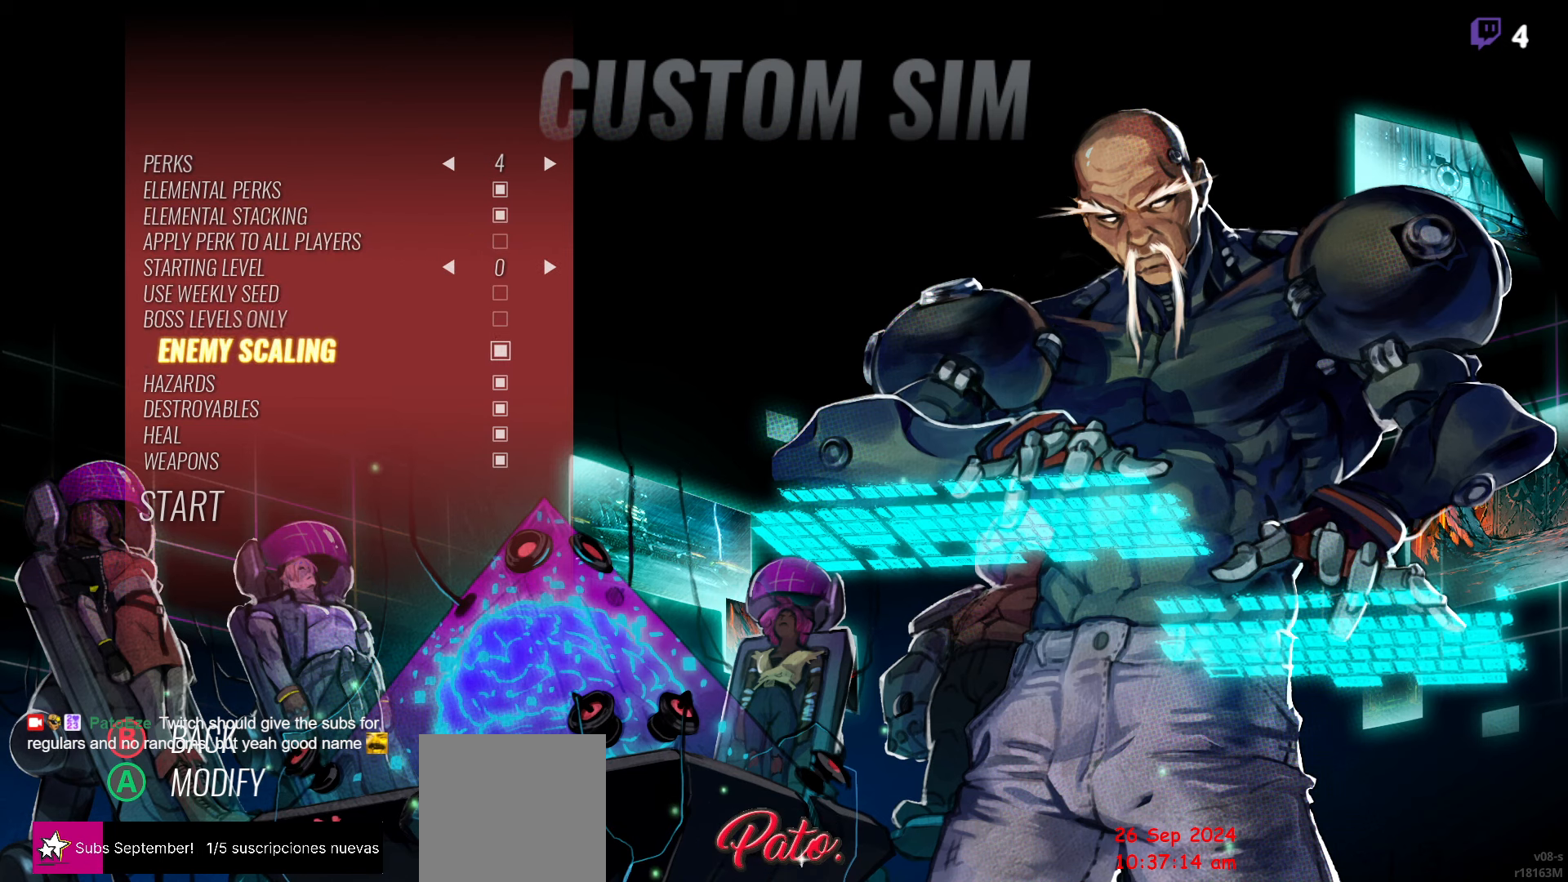
{"buttons": [], "events": [[50, "DPAD_DOWN", "up"], [367, "DPAD_DOWN", "down"], [467, "DPAD_DOWN", "up"]]}
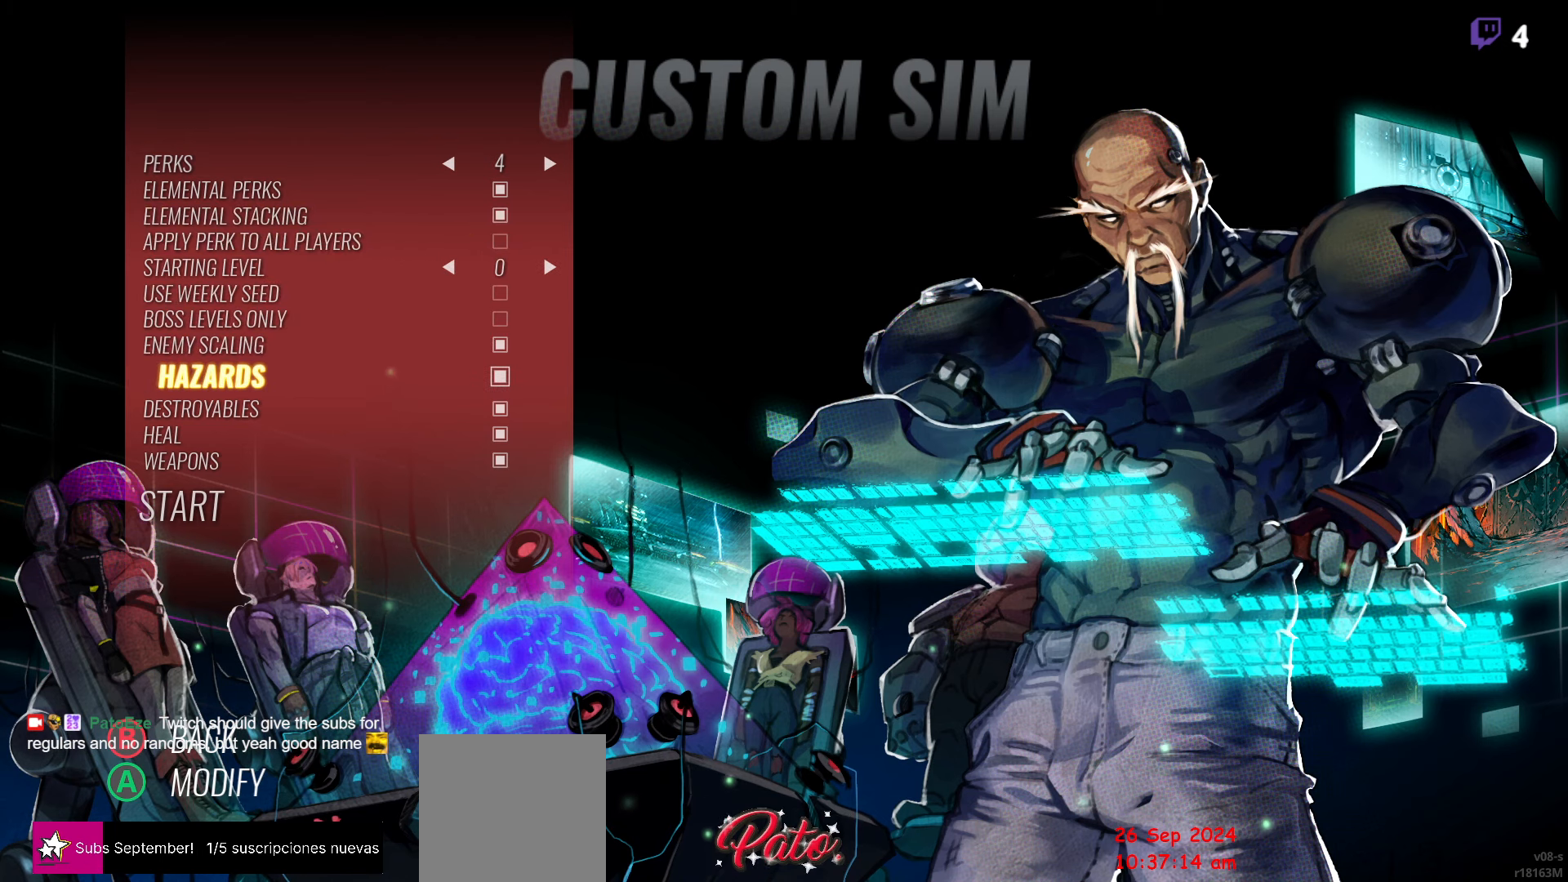
{"buttons": ["DPAD_UP"], "events": [[300, "DPAD_UP", "down"], [400, "DPAD_UP", "up"], [500, "DPAD_UP", "down"]]}
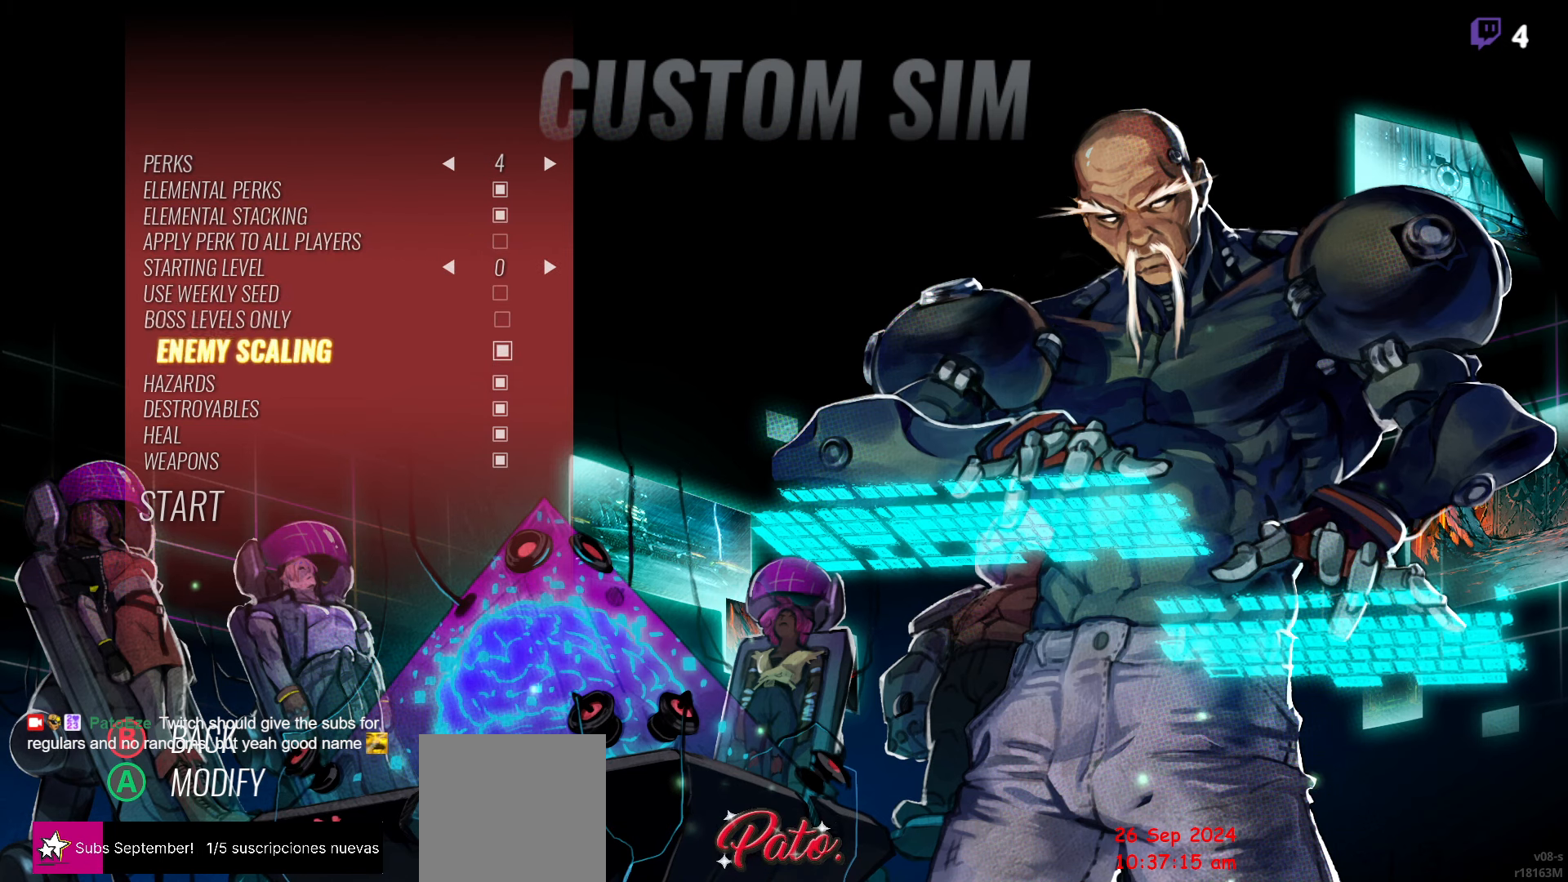
{"buttons": [], "events": [[84, "DPAD_UP", "up"], [400, "DPAD_UP", "down"], [500, "DPAD_UP", "up"]]}
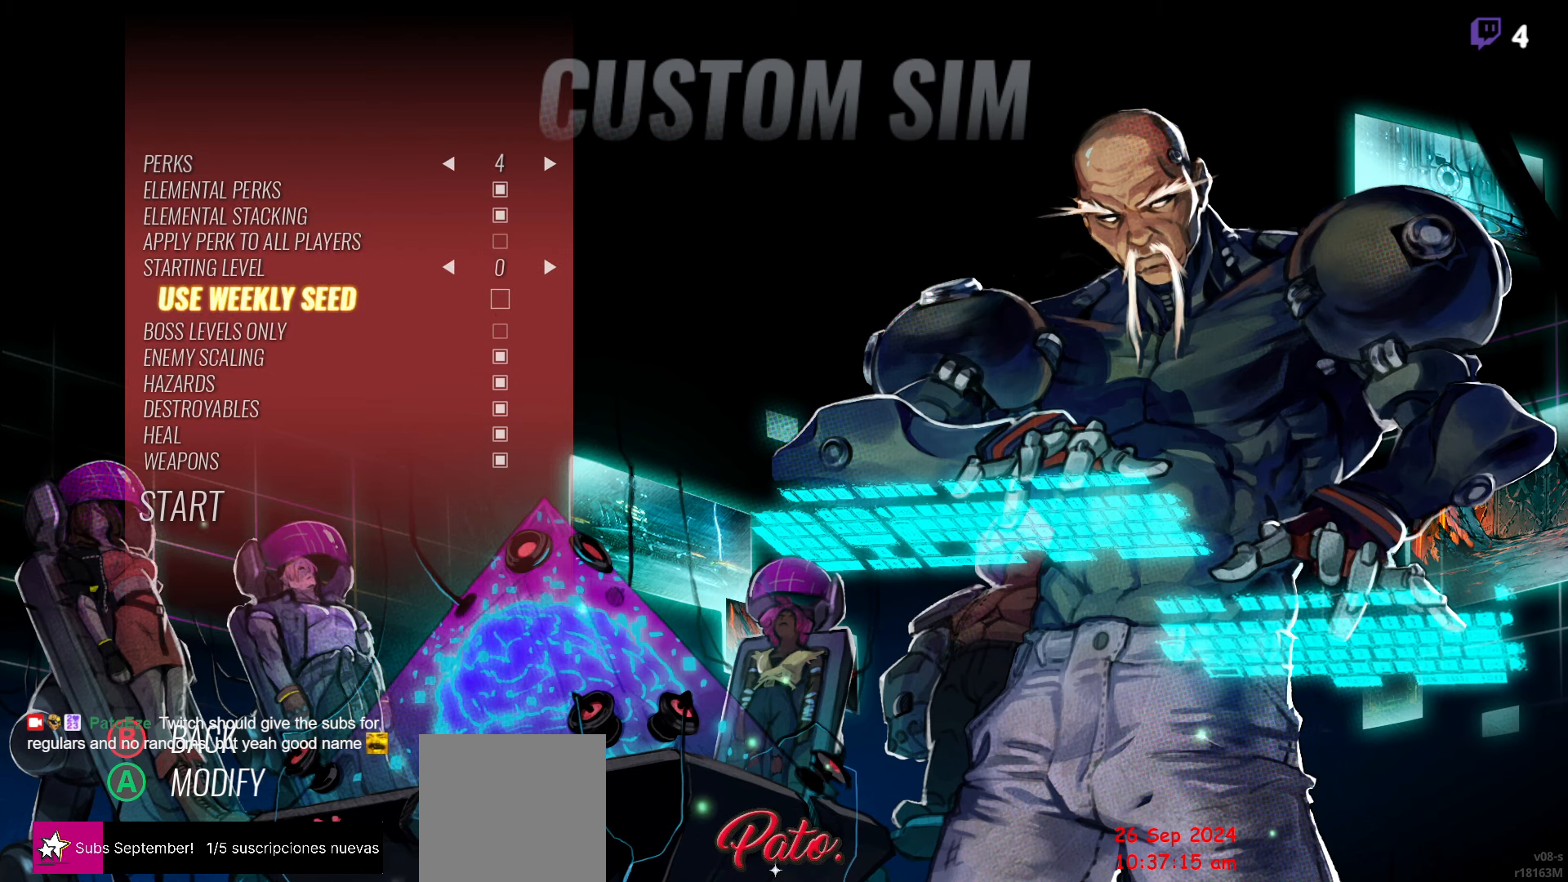
{"buttons": [], "events": [[367, "A", "down"], [417, "A", "up"]]}
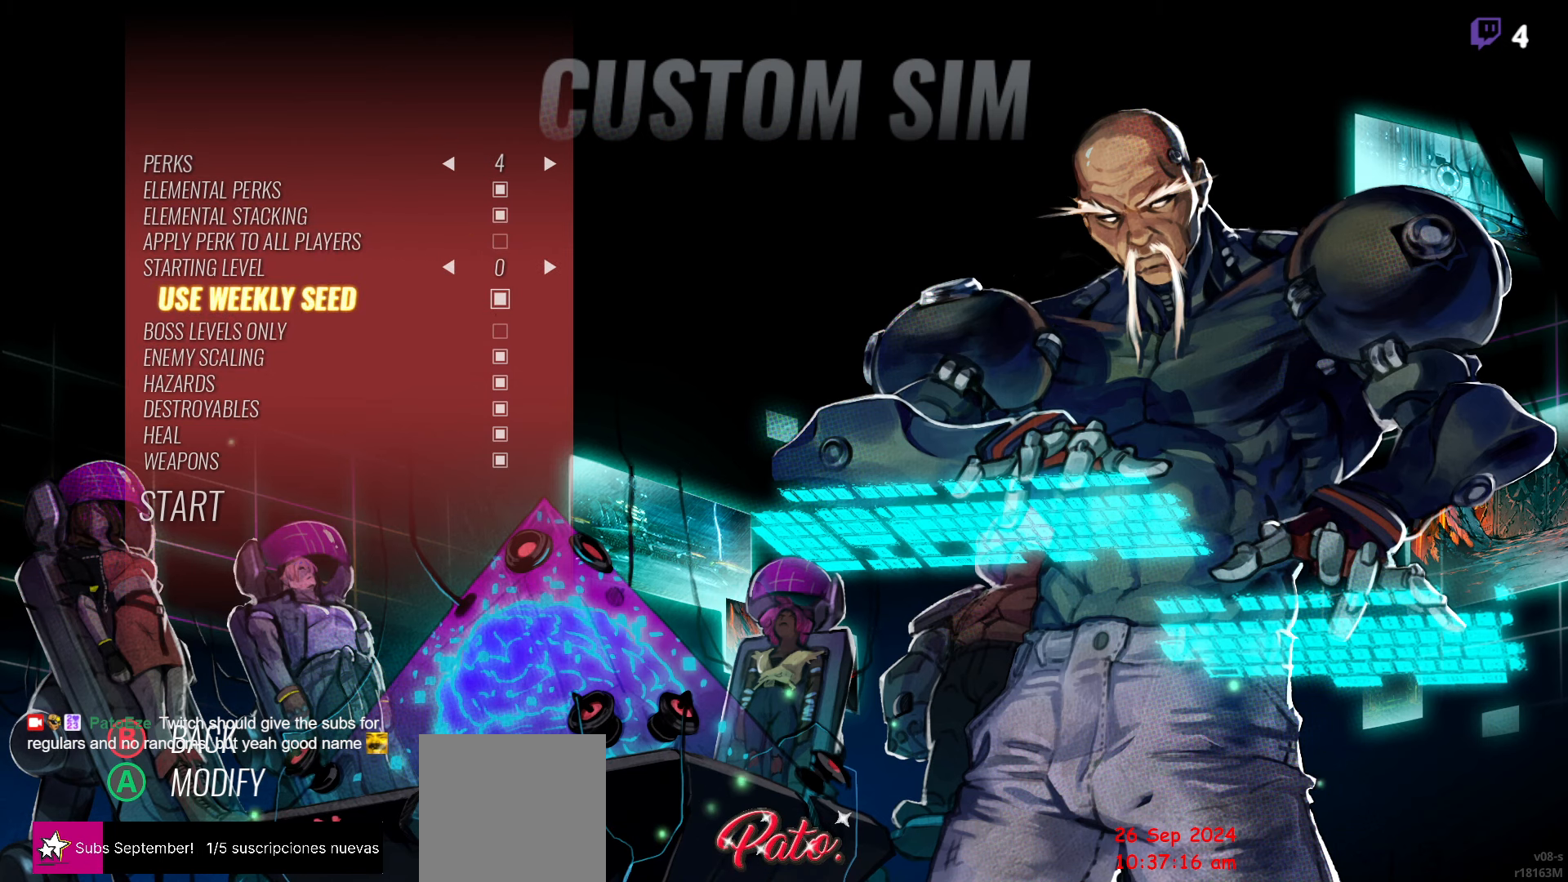
{"buttons": [], "events": []}
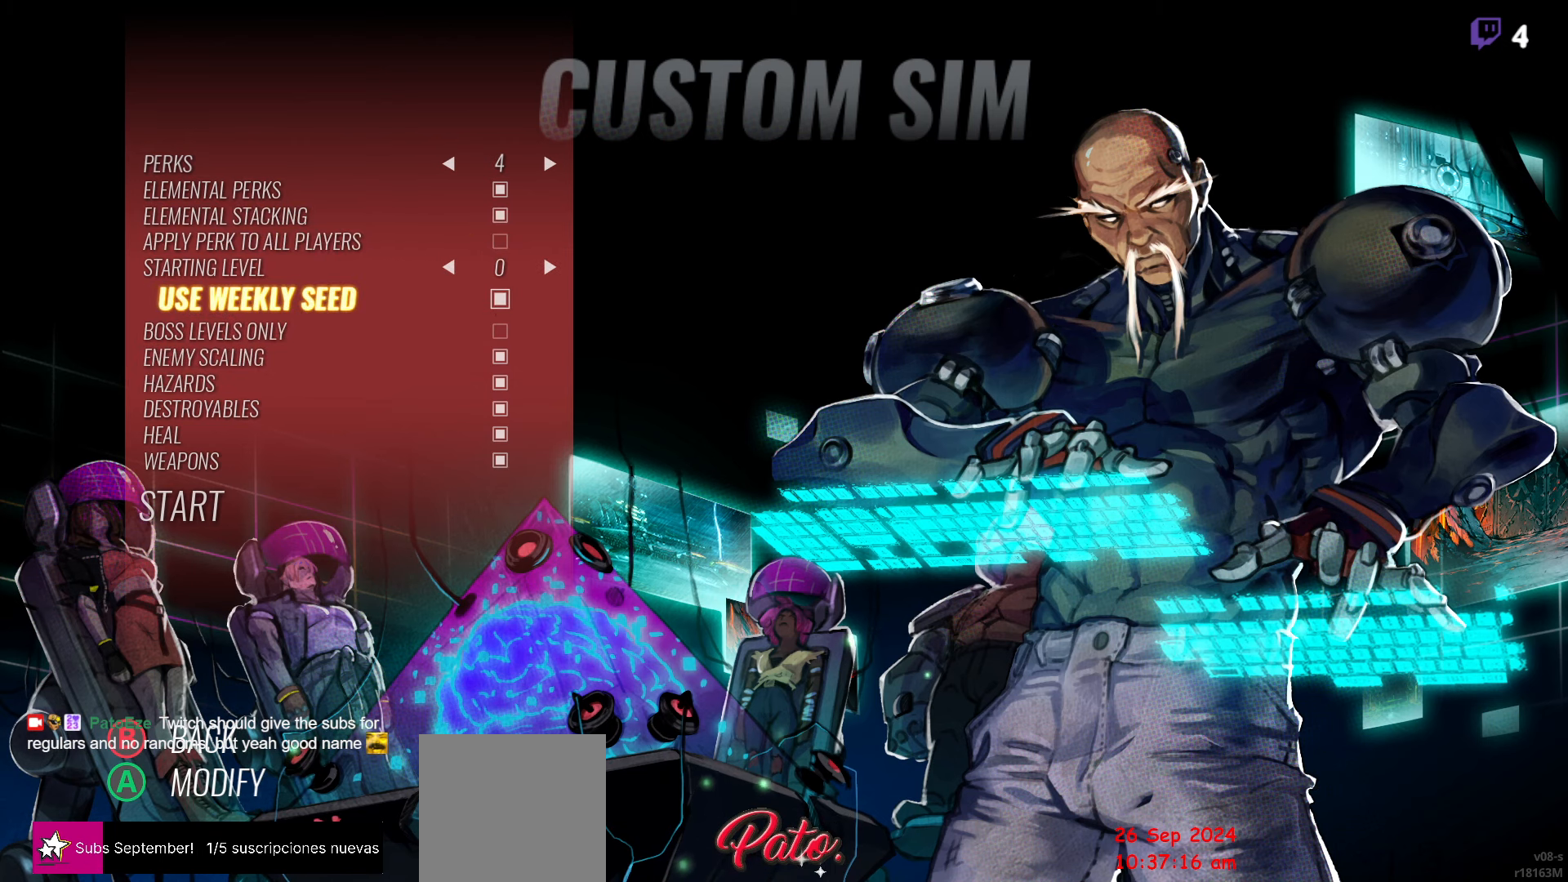
{"buttons": [], "events": [[50, "DPAD_DOWN", "down"], [100, "DPAD_DOWN", "up"], [167, "DPAD_DOWN", "down"], [267, "DPAD_DOWN", "up"], [317, "DPAD_DOWN", "down"], [434, "DPAD_DOWN", "up"]]}
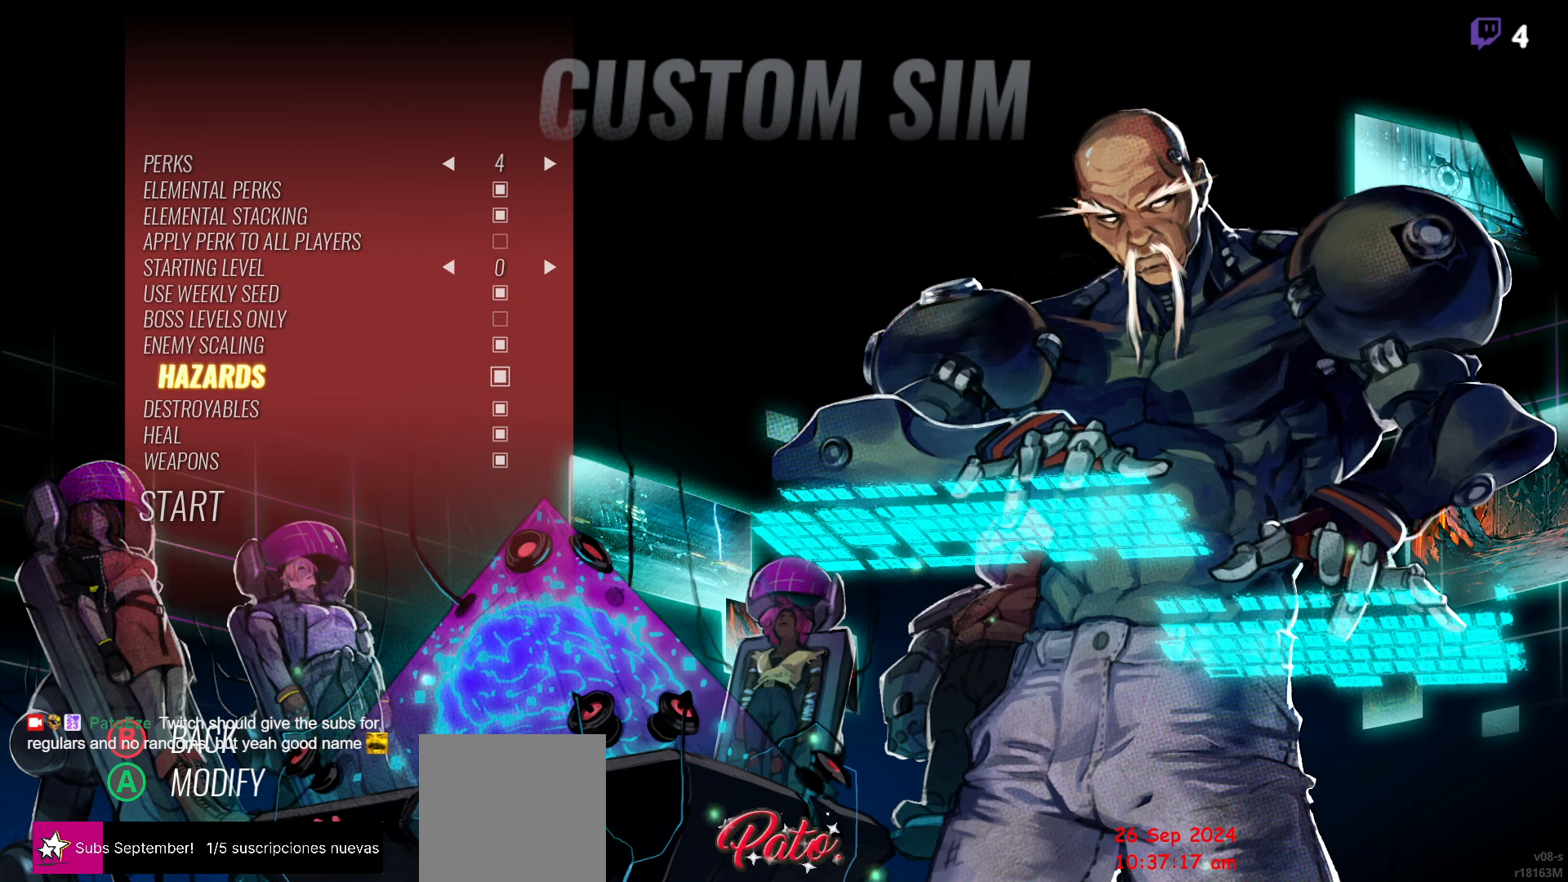
{"buttons": ["DPAD_DOWN"], "events": [[17, "DPAD_DOWN", "down"], [67, "DPAD_DOWN", "up"], [150, "DPAD_DOWN", "down"], [250, "DPAD_DOWN", "up"], [317, "DPAD_DOWN", "down"], [417, "DPAD_DOWN", "up"], [467, "DPAD_DOWN", "down"]]}
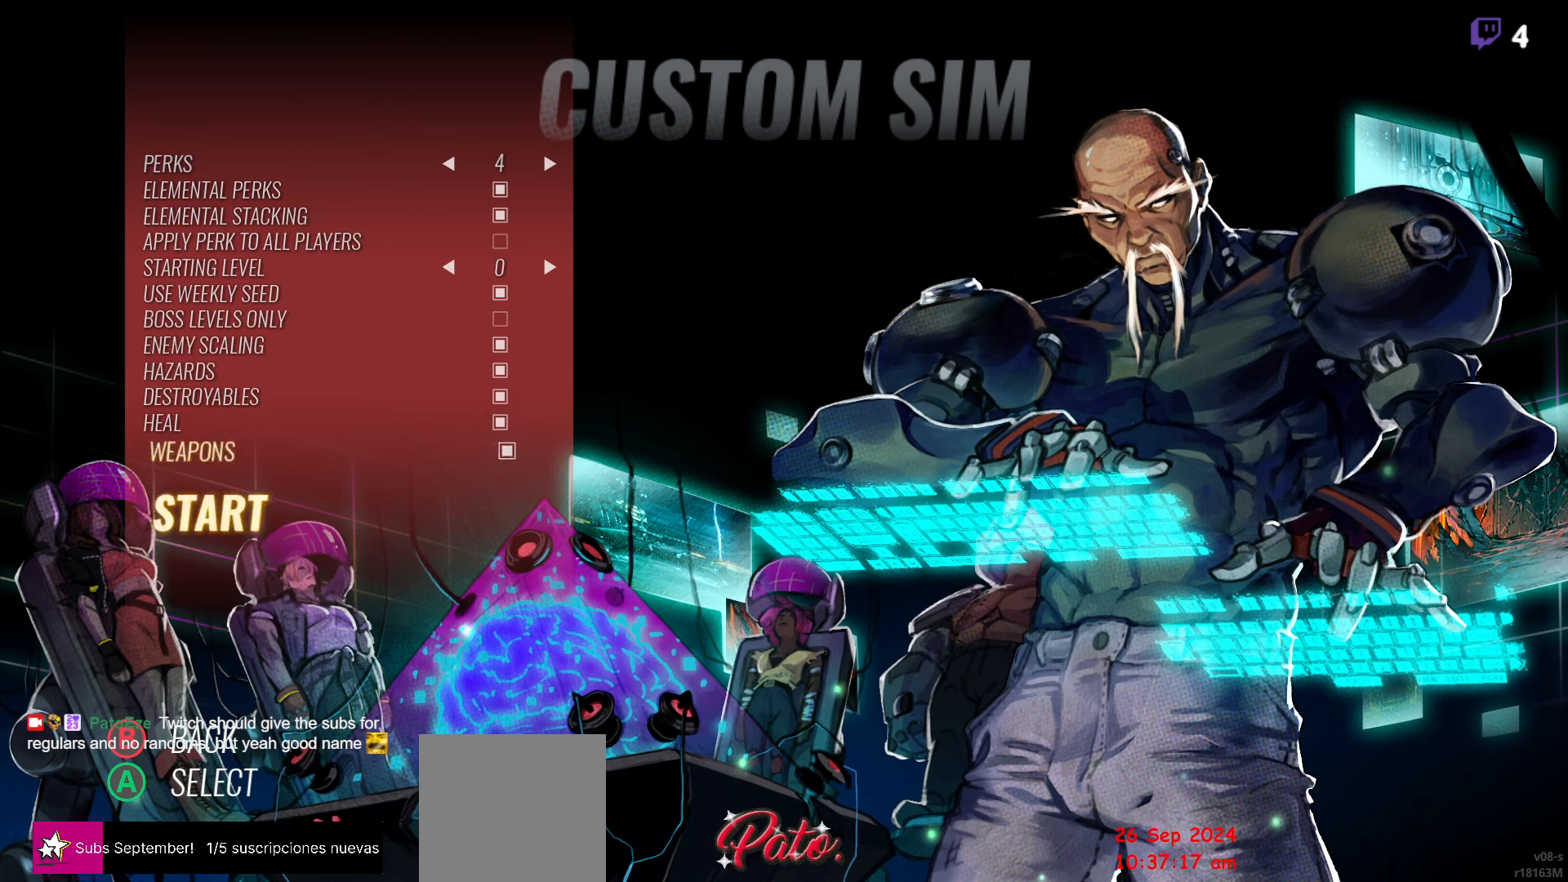
{"buttons": [], "events": [[67, "DPAD_DOWN", "up"], [367, "A", "down"], [400, "A", "up"]]}
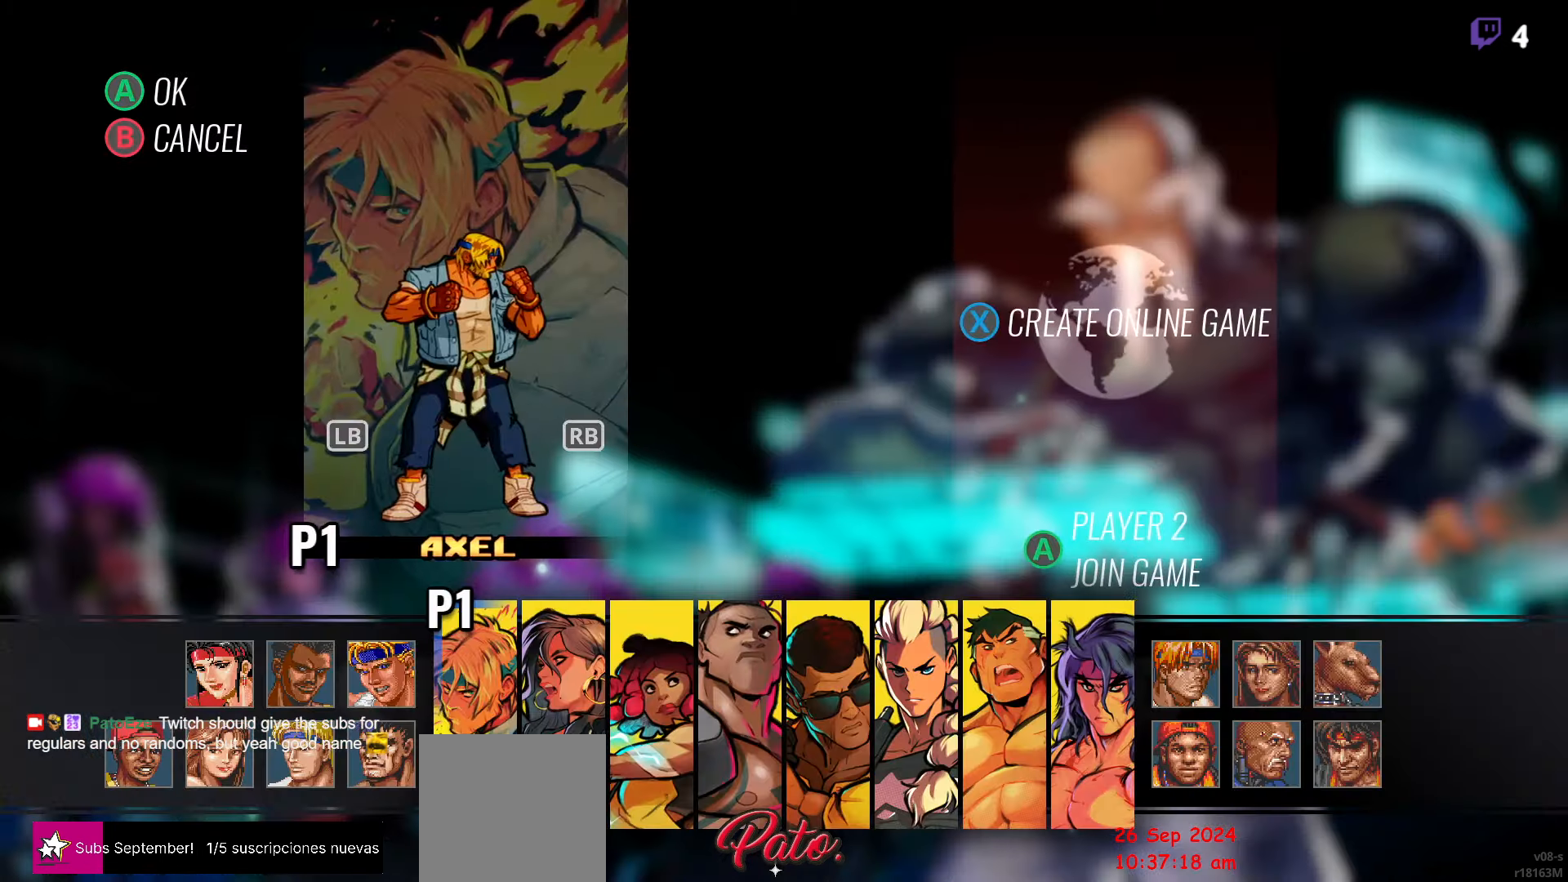
{"buttons": [], "events": []}
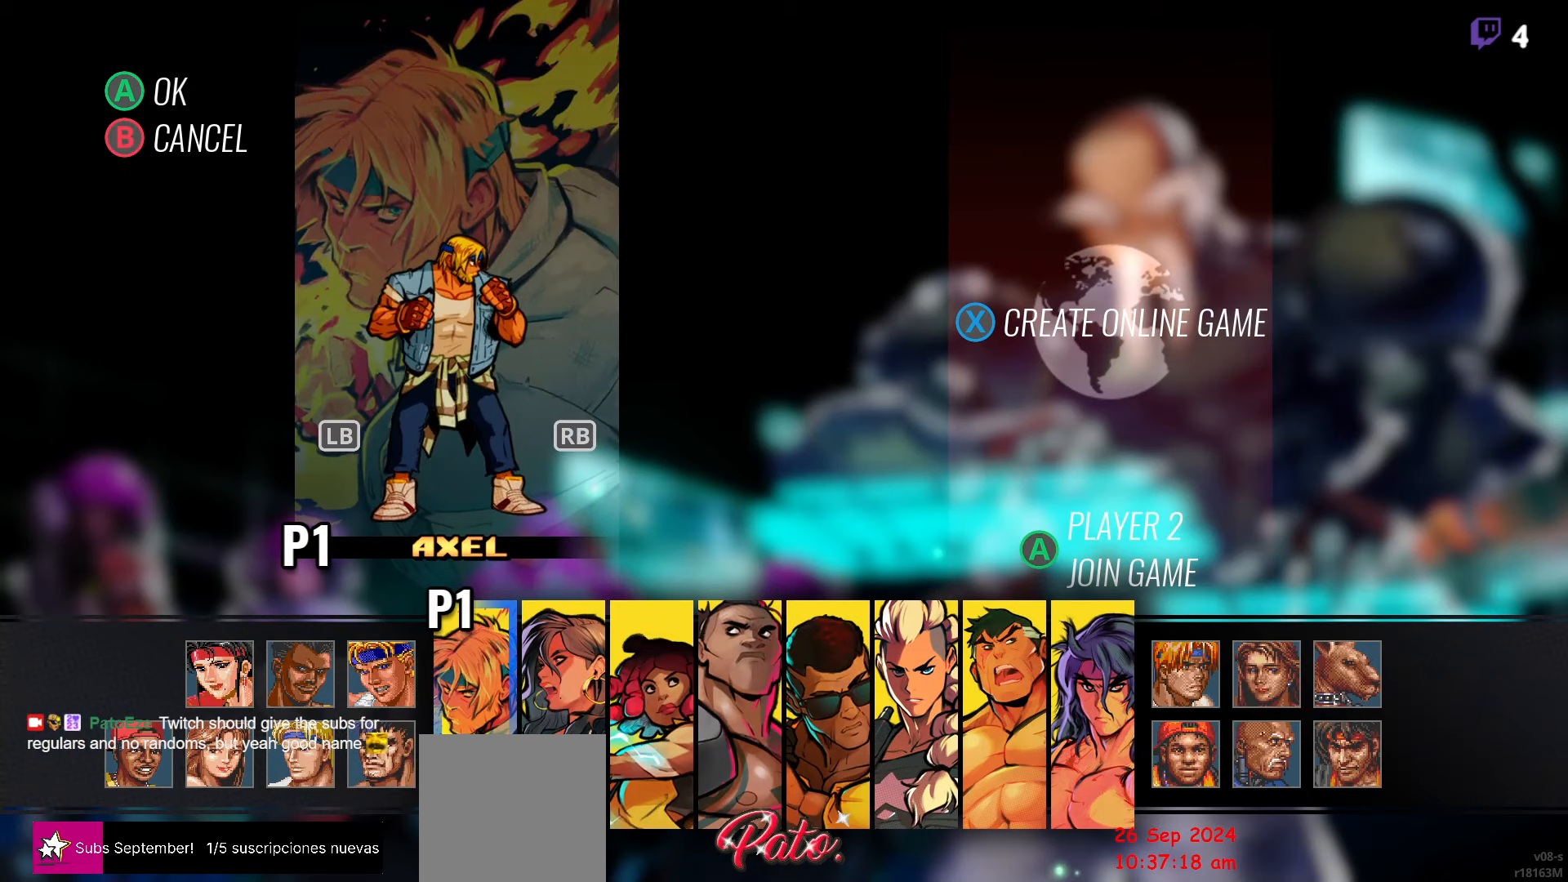
{"buttons": ["DPAD_RIGHT"], "events": [[166, "DPAD_RIGHT", "down"], [416, "DPAD_RIGHT", "up"], [483, "DPAD_RIGHT", "down"]]}
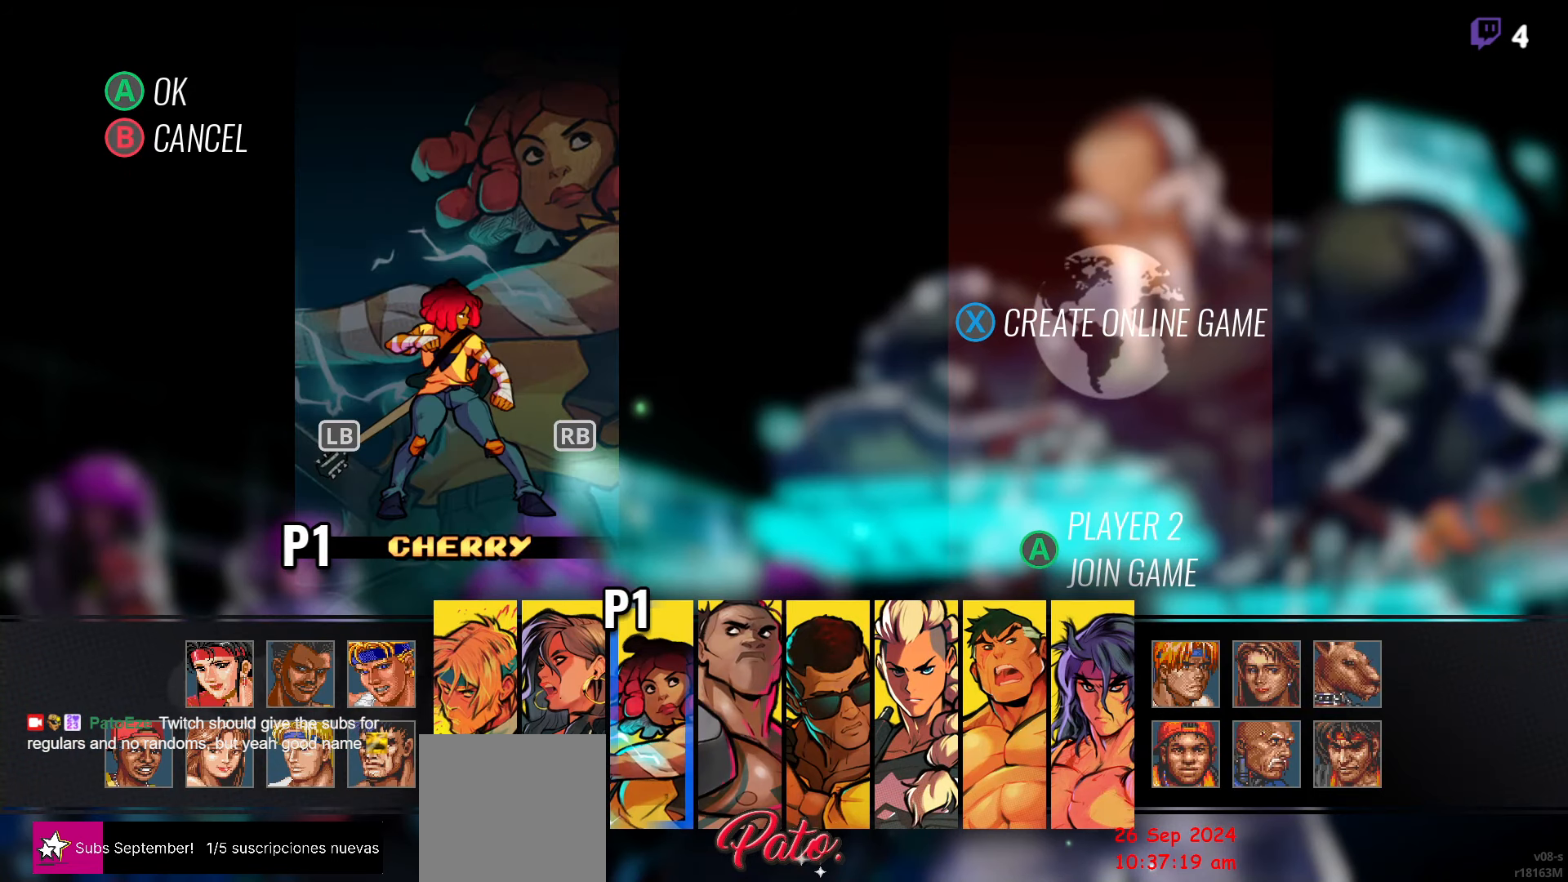
{"buttons": [], "events": [[250, "DPAD_RIGHT", "up"], [333, "DPAD_RIGHT", "down"], [433, "DPAD_RIGHT", "up"]]}
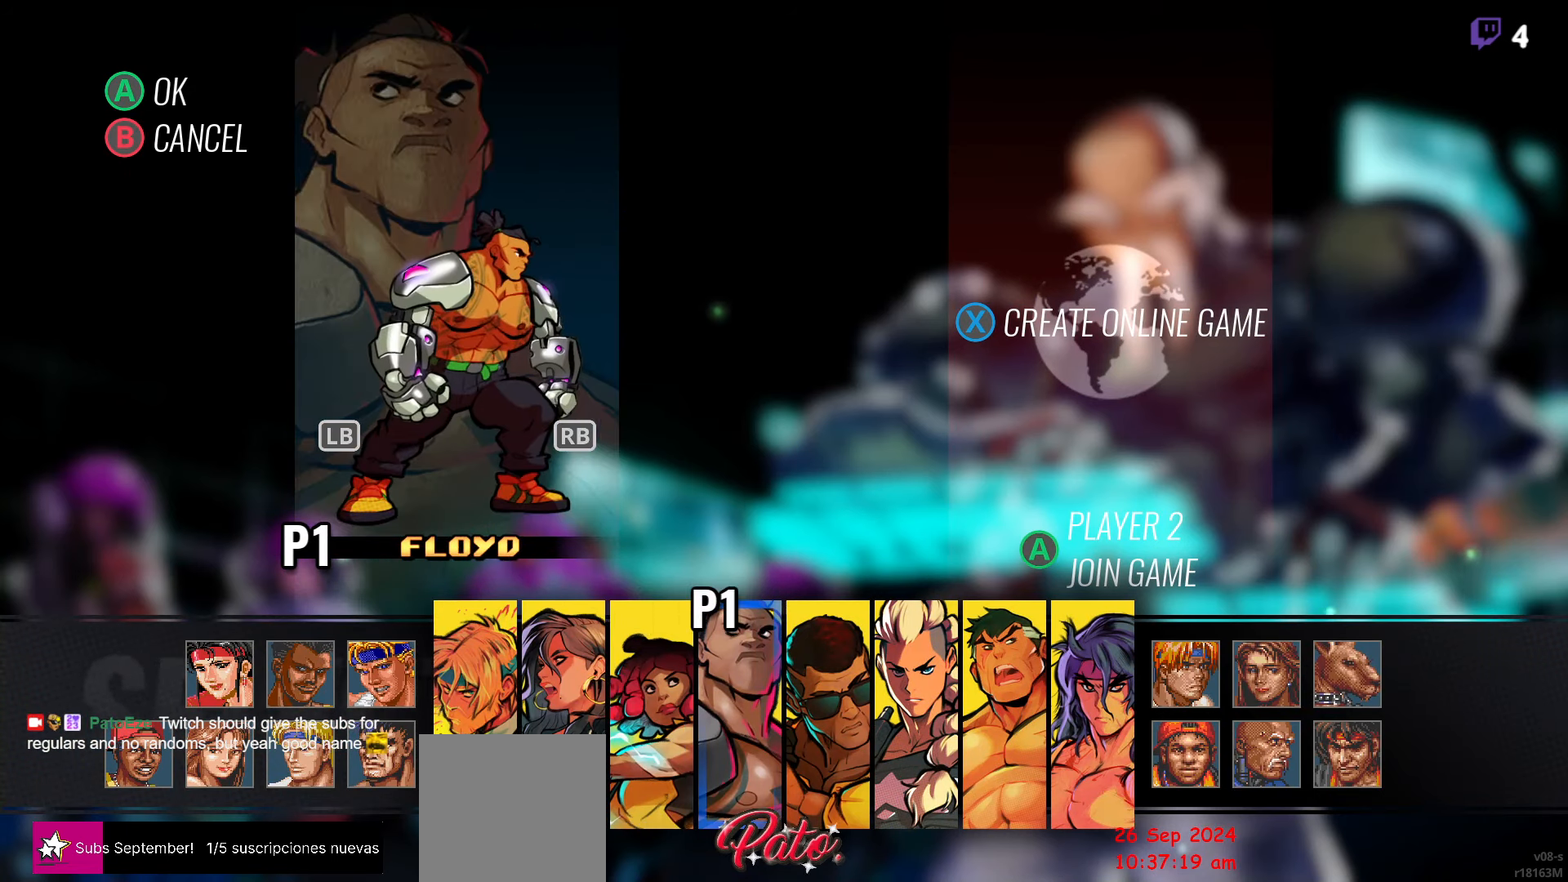
{"buttons": [], "events": [[166, "DPAD_RIGHT", "down"], [250, "DPAD_RIGHT", "up"]]}